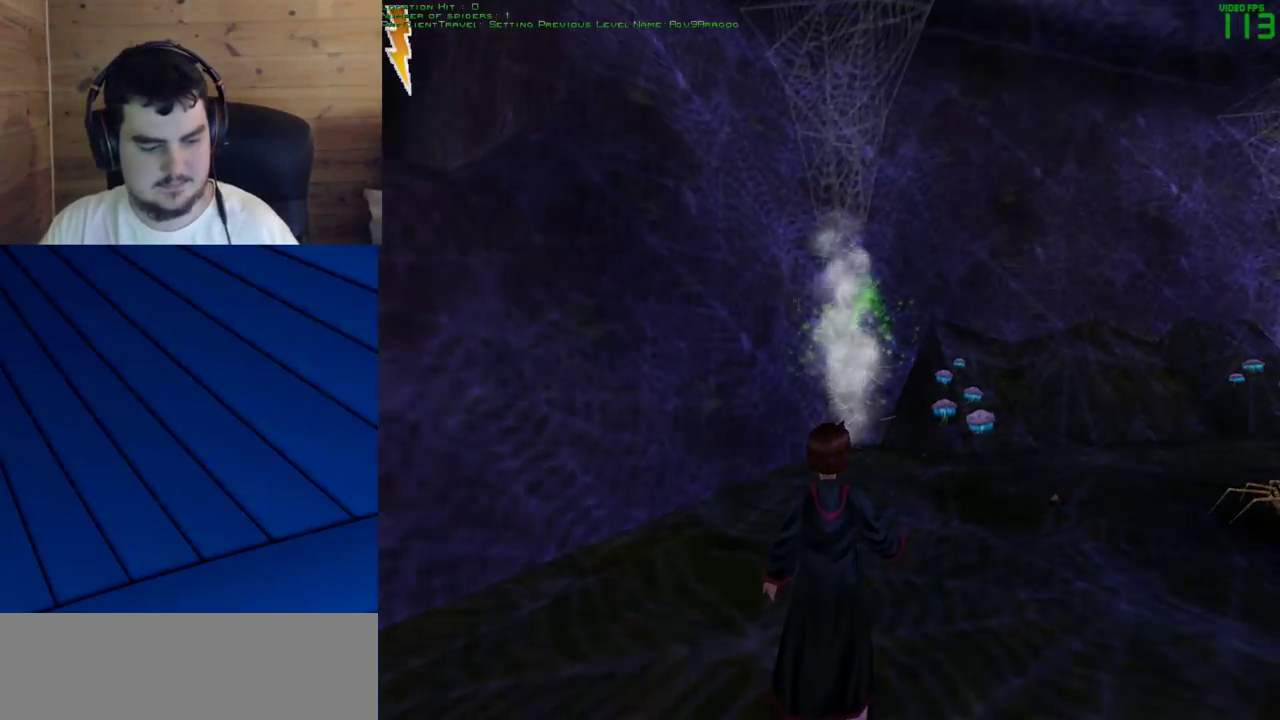
Gameplay with keyboard and mouse; each line is a JSON object with the keys and mouse buttons held at the frame after it. "events" lists presses ("down") and releases ("up") of "a", "d", "e", "f", "q", "s", "shift", "w", "mouse_left" and "mouse_right" between this image and that frame as [ms after this image, input, new state], when the widget could be followed in between. "mouse_left", "mouse_right" = the "left", "right" buttons of the "mouse" list. No other keys are recorded. Mouse movement is not recorded.
{"keys": ["d", "w"], "mouse": [], "events": [[483, "d", "down"], [483, "w", "down"]]}
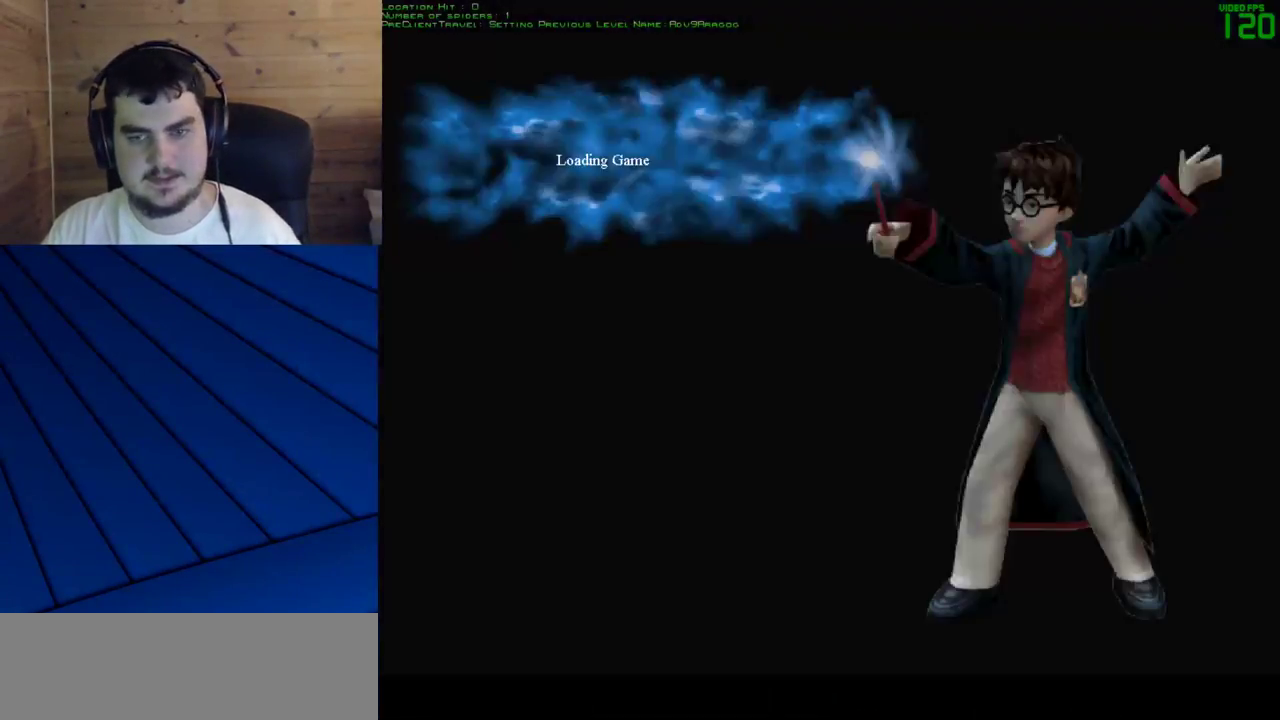
{"keys": ["w"], "mouse": [], "events": [[500, "d", "up"]]}
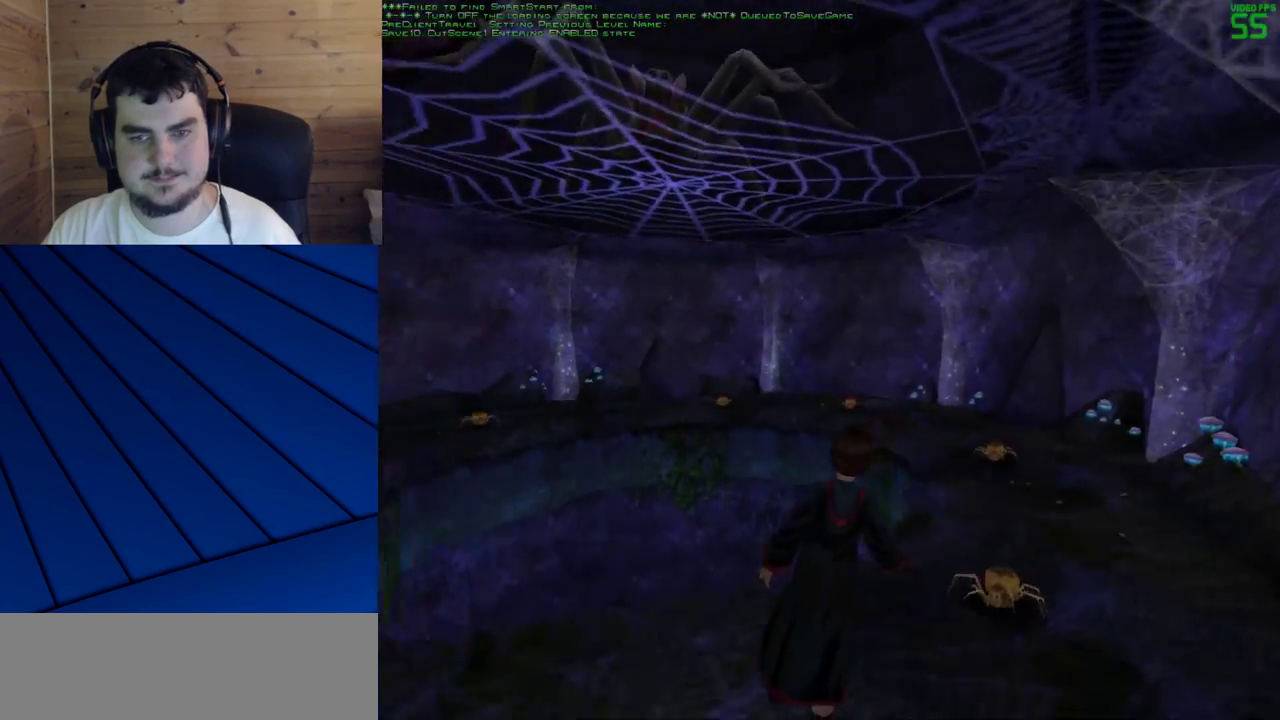
{"keys": ["w"], "mouse": [], "events": [[283, "a", "down"], [367, "a", "up"]]}
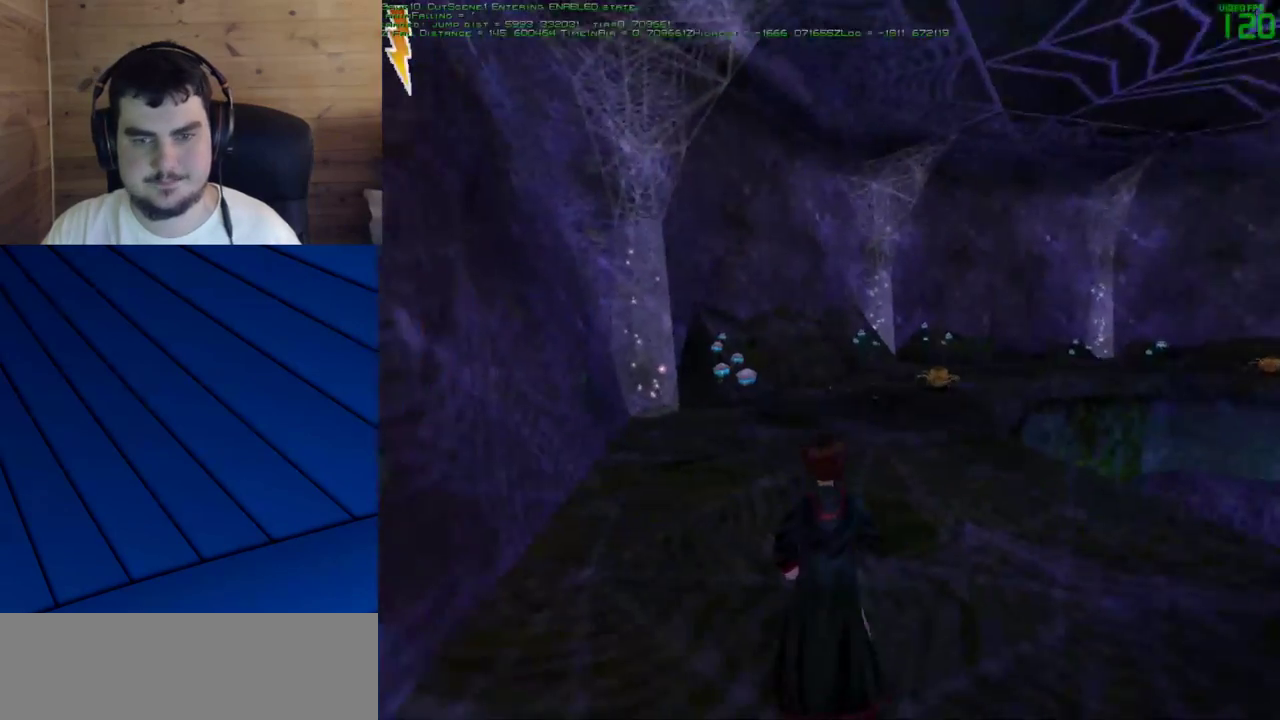
{"keys": ["d", "w"], "mouse": [], "events": [[300, "d", "down"]]}
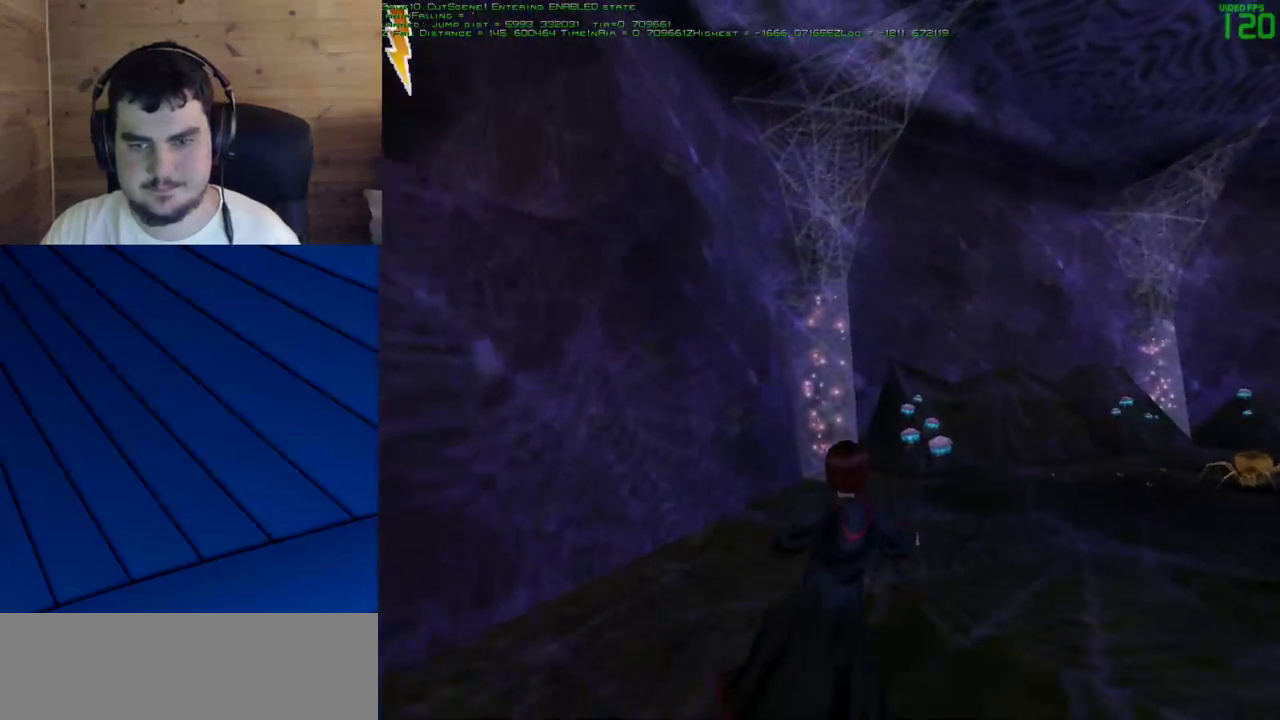
{"keys": [], "mouse": [], "events": [[217, "d", "up"], [217, "mouse_left", "down"], [217, "w", "up"], [267, "mouse_left", "up"], [317, "mouse_left", "down"], [400, "mouse_left", "up"]]}
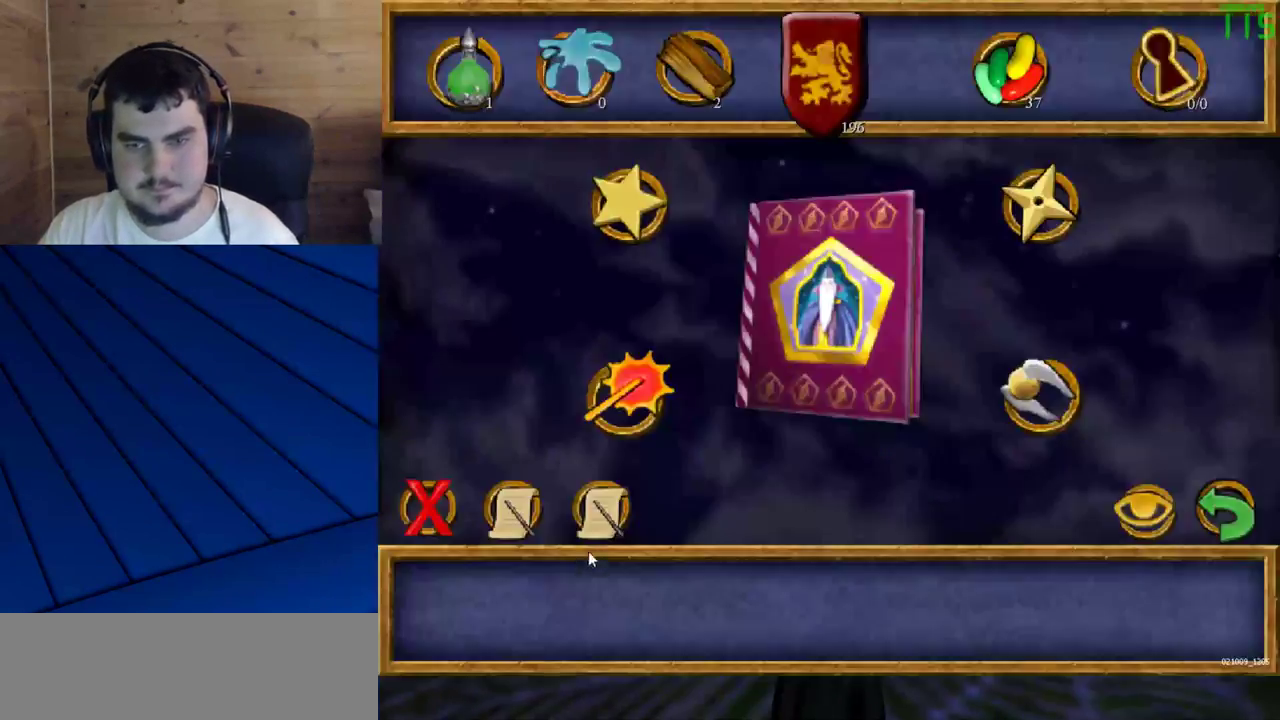
{"keys": [], "mouse": [], "events": [[183, "mouse_left", "down"], [233, "mouse_left", "up"], [283, "mouse_left", "down"], [367, "mouse_left", "up"]]}
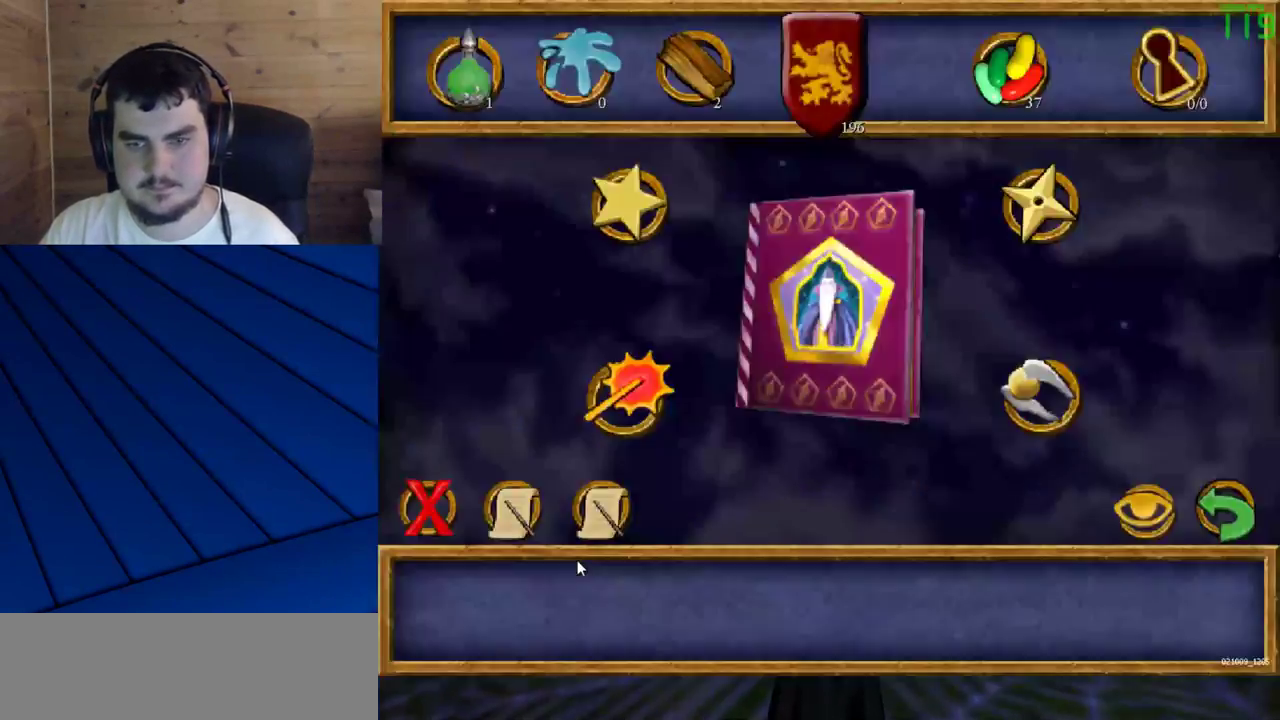
{"keys": ["d"], "mouse": [], "events": [[200, "mouse_left", "down"], [250, "mouse_left", "up"], [300, "d", "down"]]}
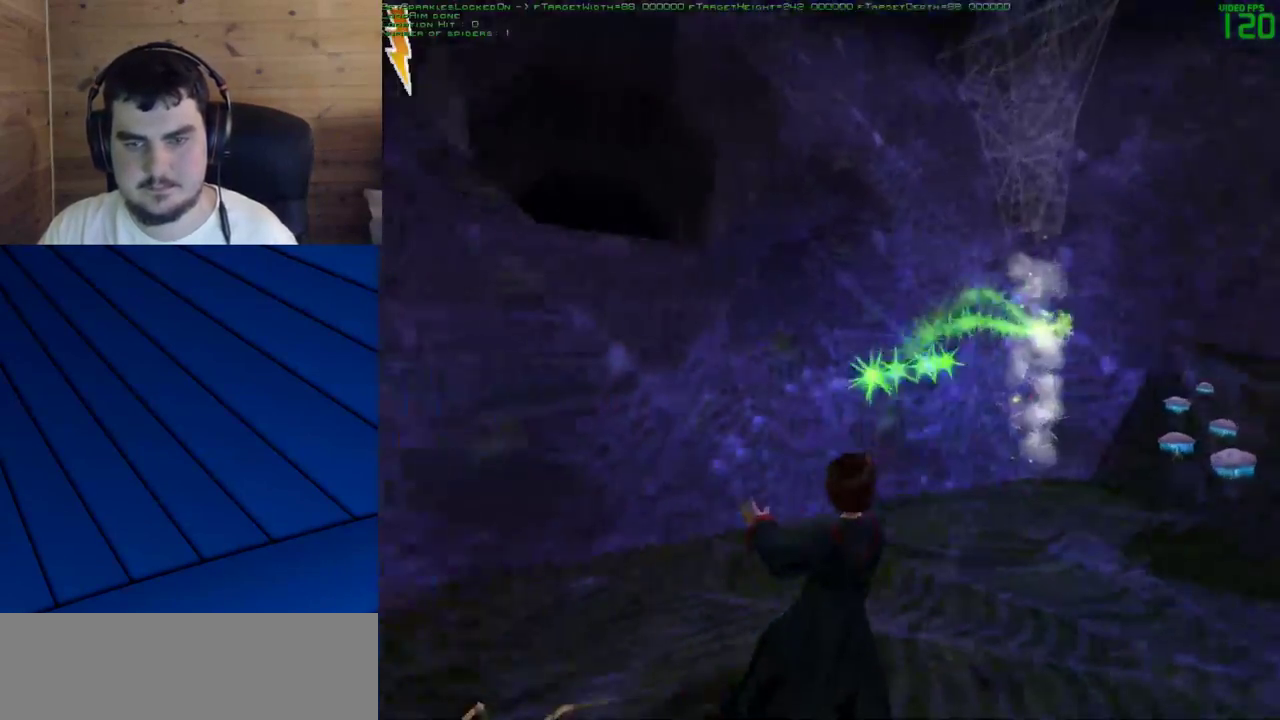
{"keys": ["d", "w"], "mouse": [], "events": [[83, "w", "down"], [117, "w", "up"], [317, "w", "down"]]}
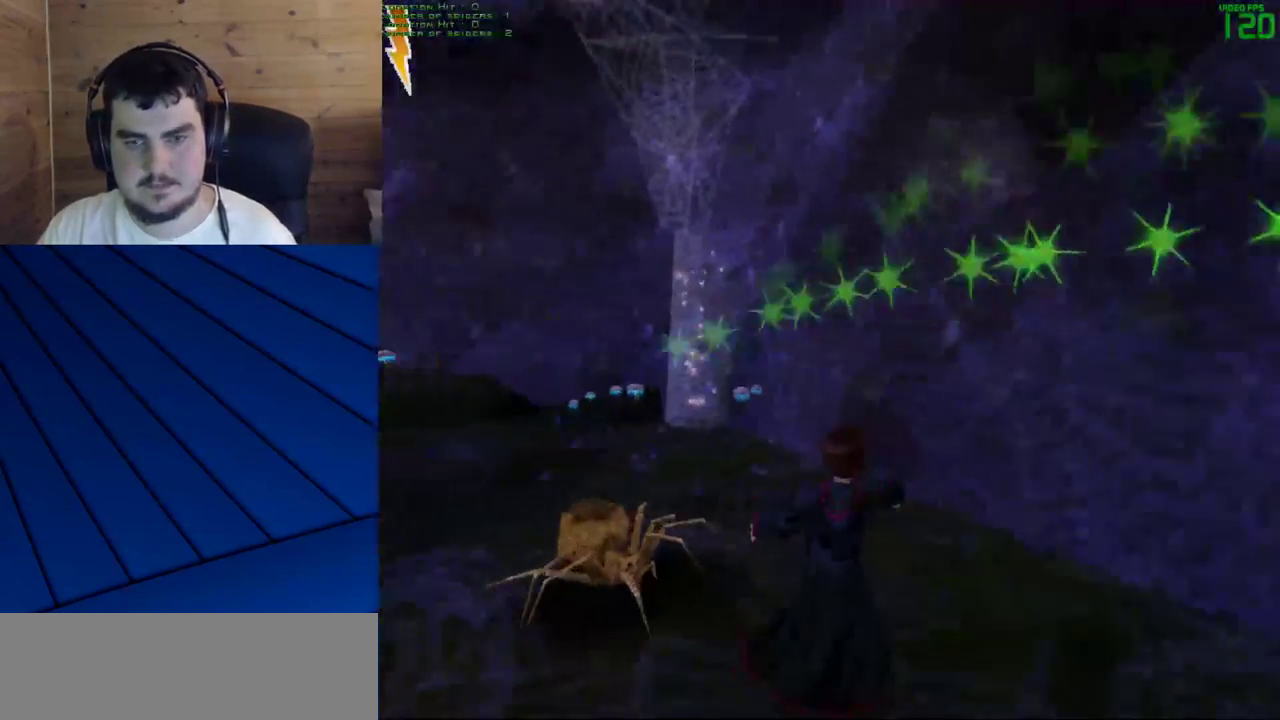
{"keys": ["w"], "mouse": [], "events": [[133, "d", "up"], [333, "mouse_left", "down"], [417, "mouse_left", "up"]]}
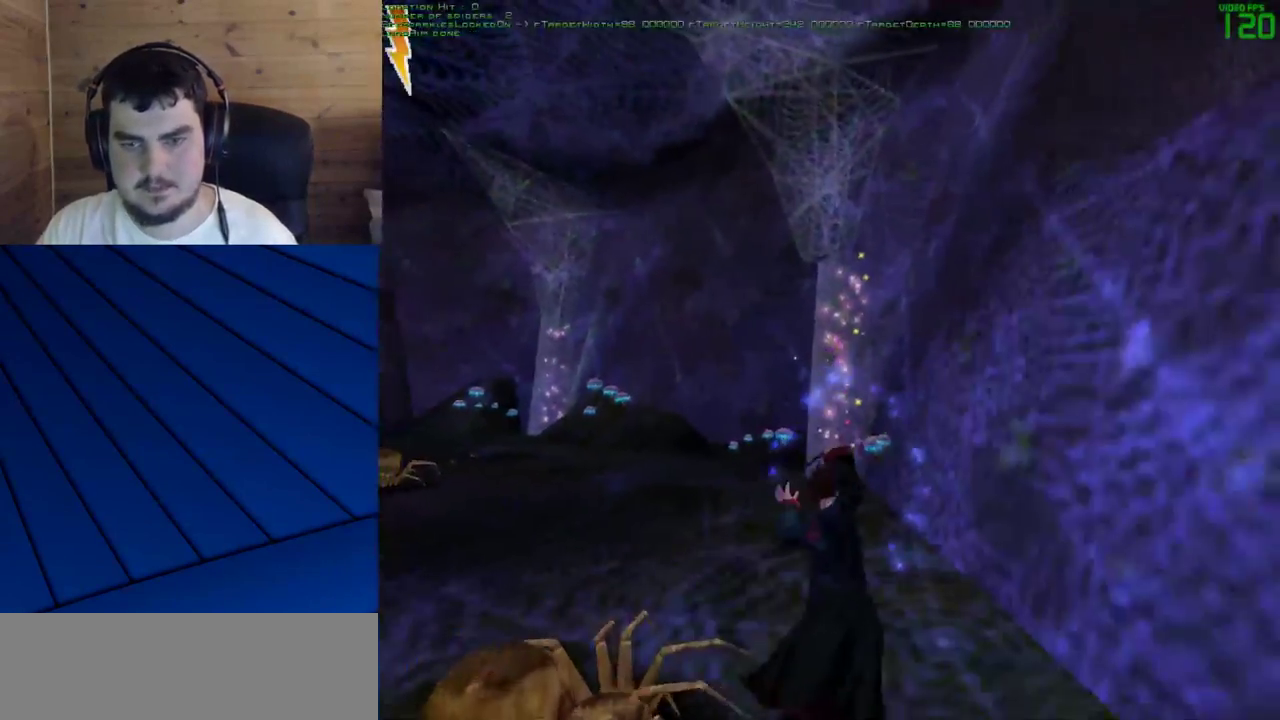
{"keys": ["w"], "mouse": [], "events": [[17, "mouse_left", "down"], [67, "mouse_left", "up"], [383, "mouse_left", "down"], [483, "mouse_left", "up"]]}
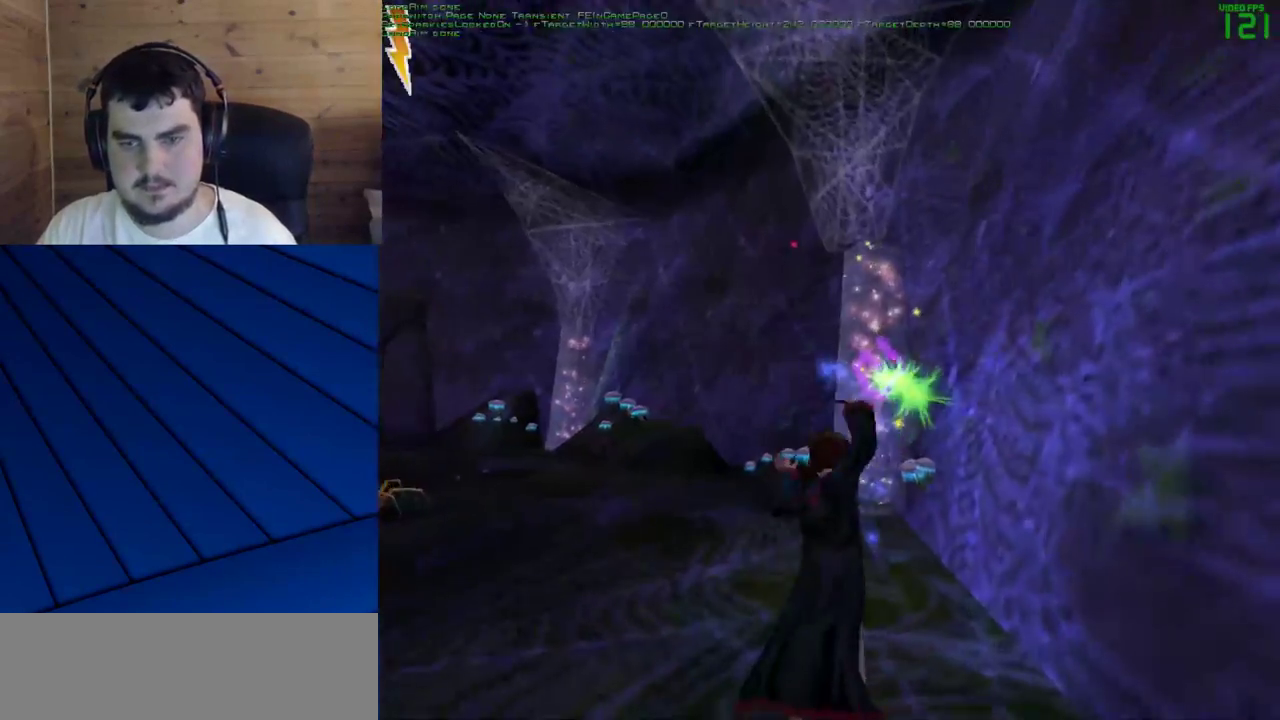
{"keys": ["w"], "mouse": [], "events": [[33, "mouse_left", "down"], [117, "mouse_left", "up"]]}
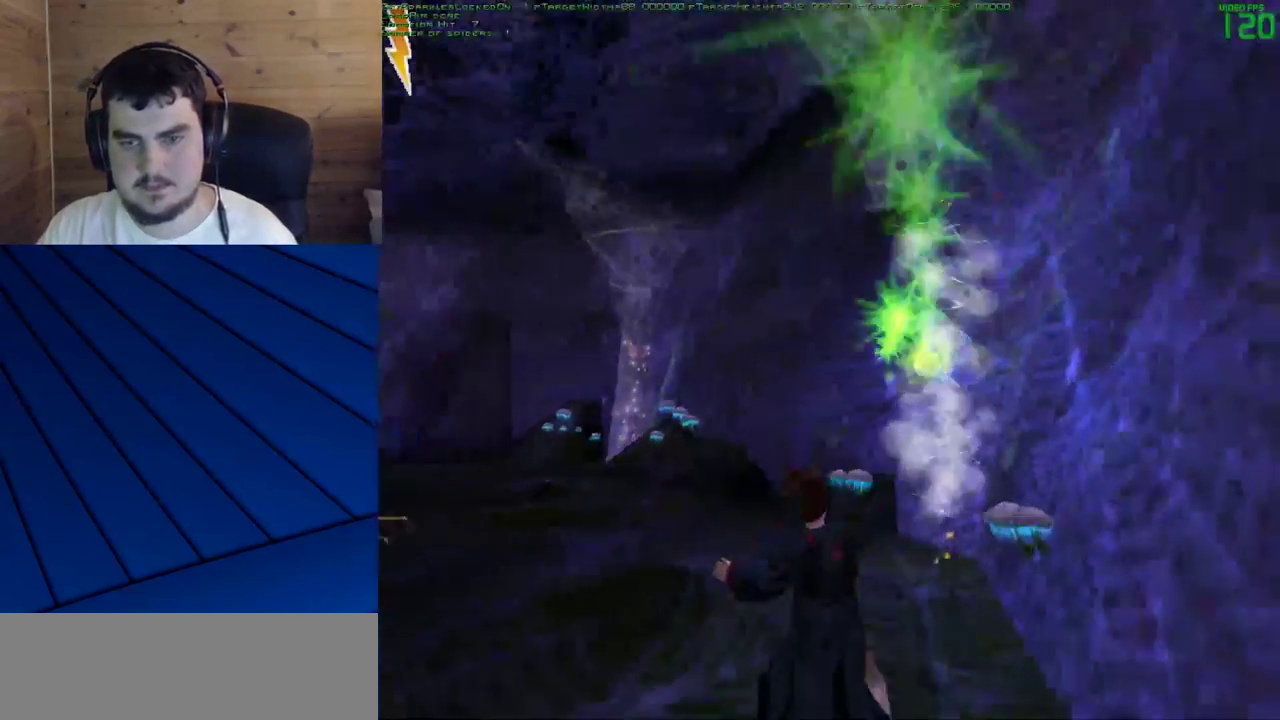
{"keys": ["w"], "mouse": [], "events": []}
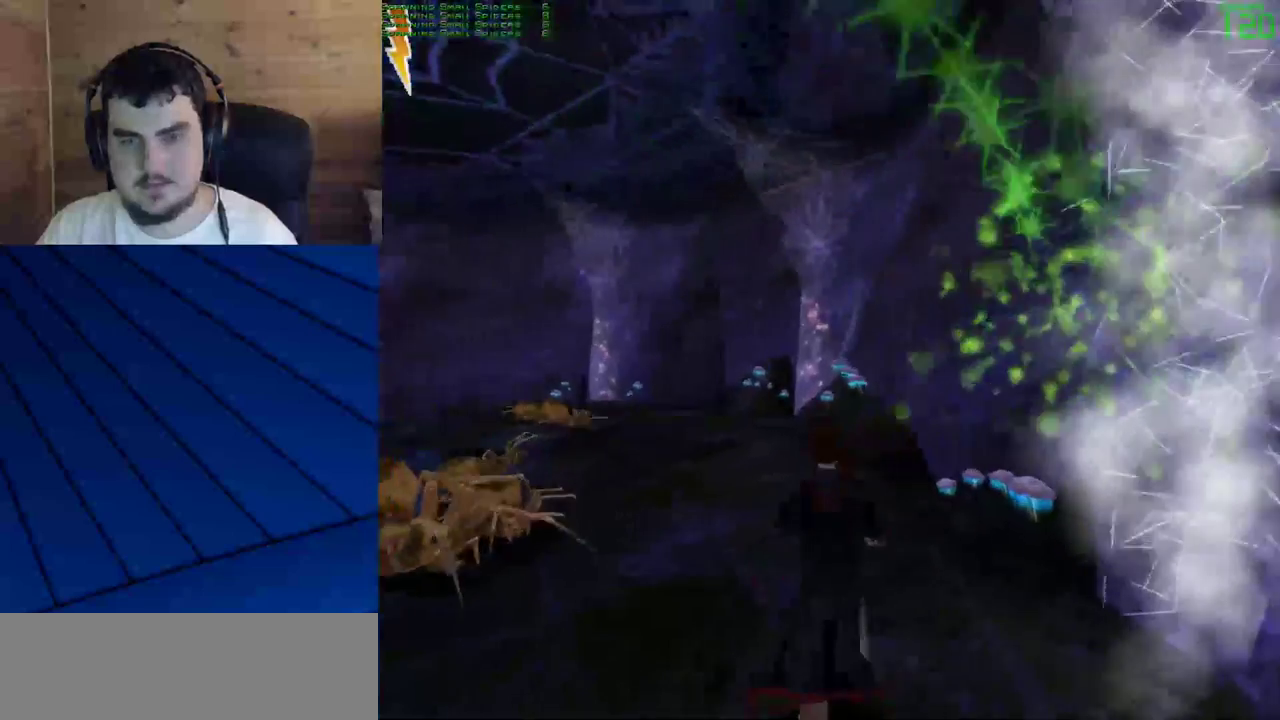
{"keys": ["w"], "mouse": [], "events": []}
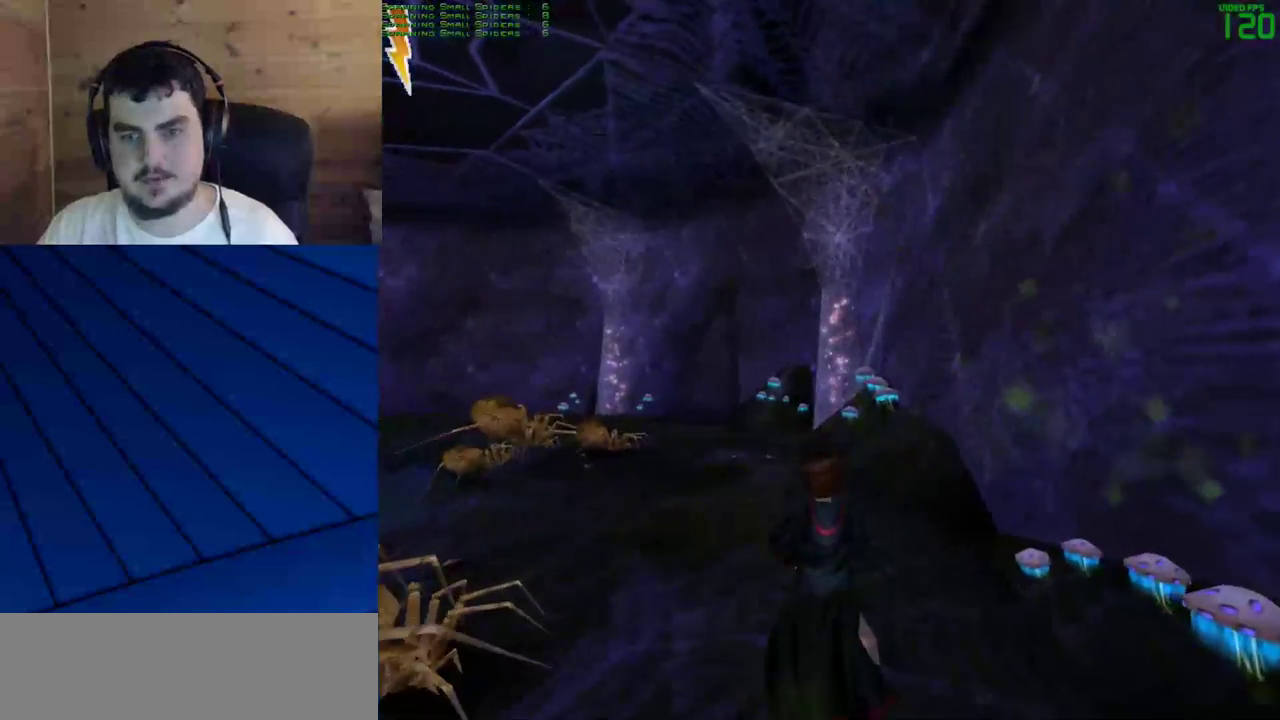
{"keys": ["w"], "mouse": [], "events": [[83, "mouse_left", "down"], [117, "mouse_left", "up"], [217, "mouse_left", "down"], [317, "mouse_left", "up"], [350, "mouse_left", "down"], [400, "mouse_left", "up"]]}
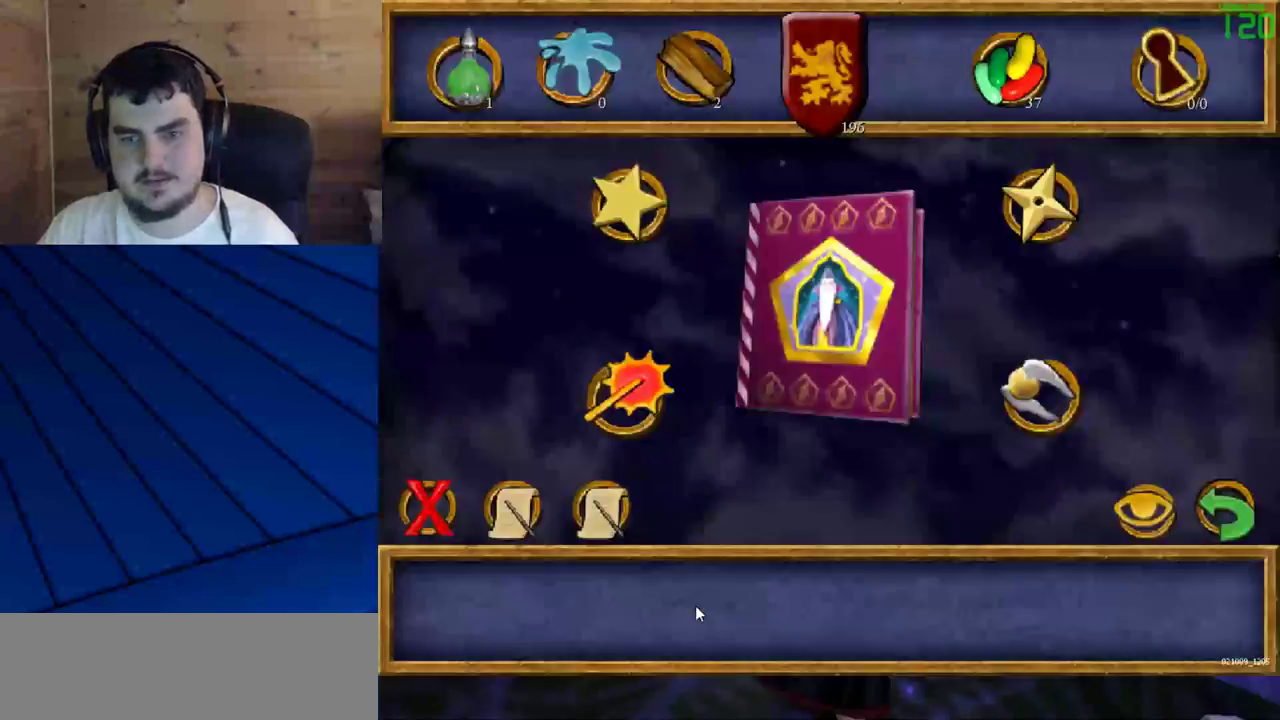
{"keys": ["w"], "mouse": ["left"], "events": [[183, "mouse_left", "down"], [233, "mouse_left", "up"], [333, "mouse_left", "down"], [417, "mouse_left", "up"], [467, "mouse_left", "down"]]}
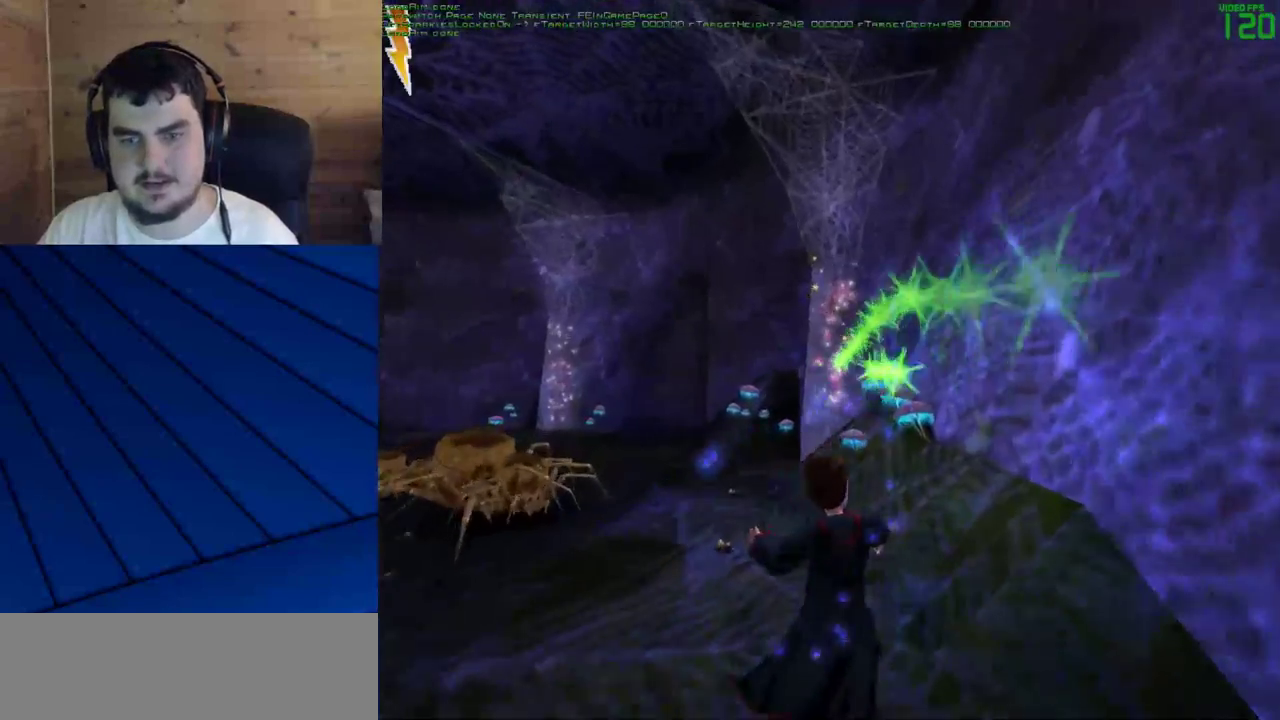
{"keys": ["w"], "mouse": [], "events": [[67, "mouse_left", "up"], [250, "mouse_left", "down"], [350, "mouse_left", "up"], [383, "mouse_left", "down"], [483, "mouse_left", "up"]]}
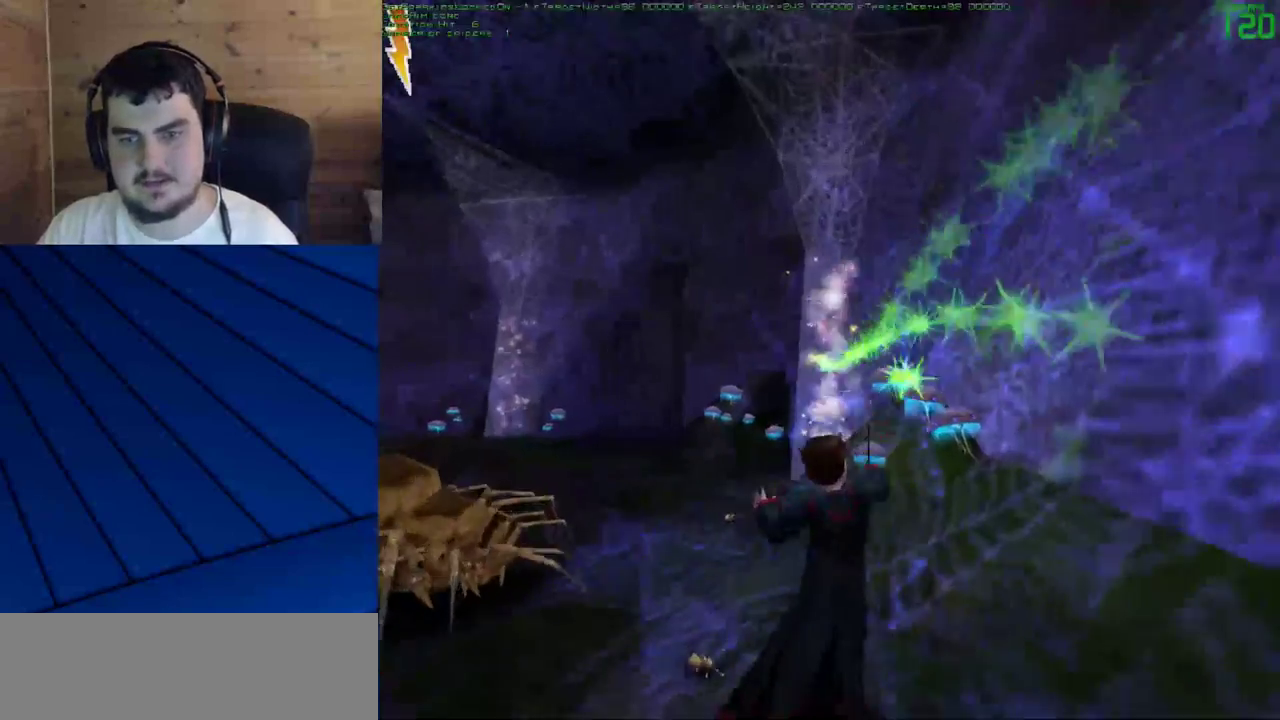
{"keys": ["shift", "w"], "mouse": [], "events": [[350, "shift", "down"]]}
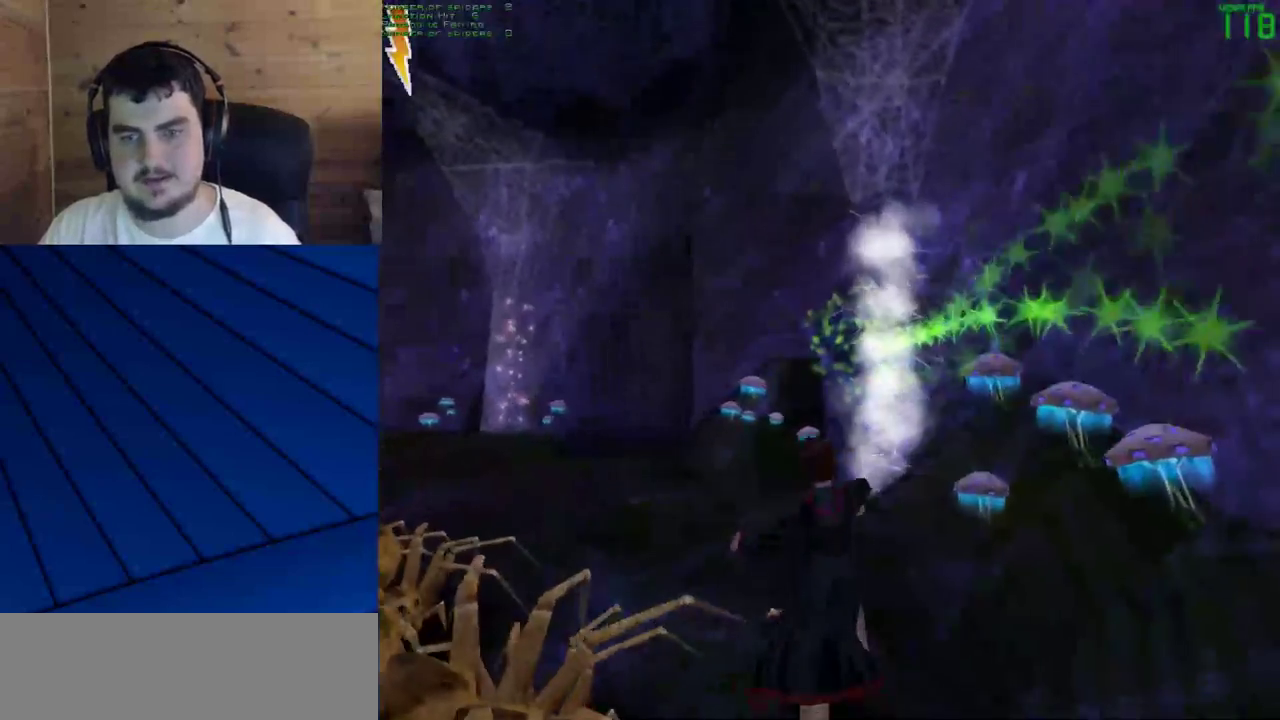
{"keys": [], "mouse": [], "events": [[417, "shift", "up"], [467, "w", "up"]]}
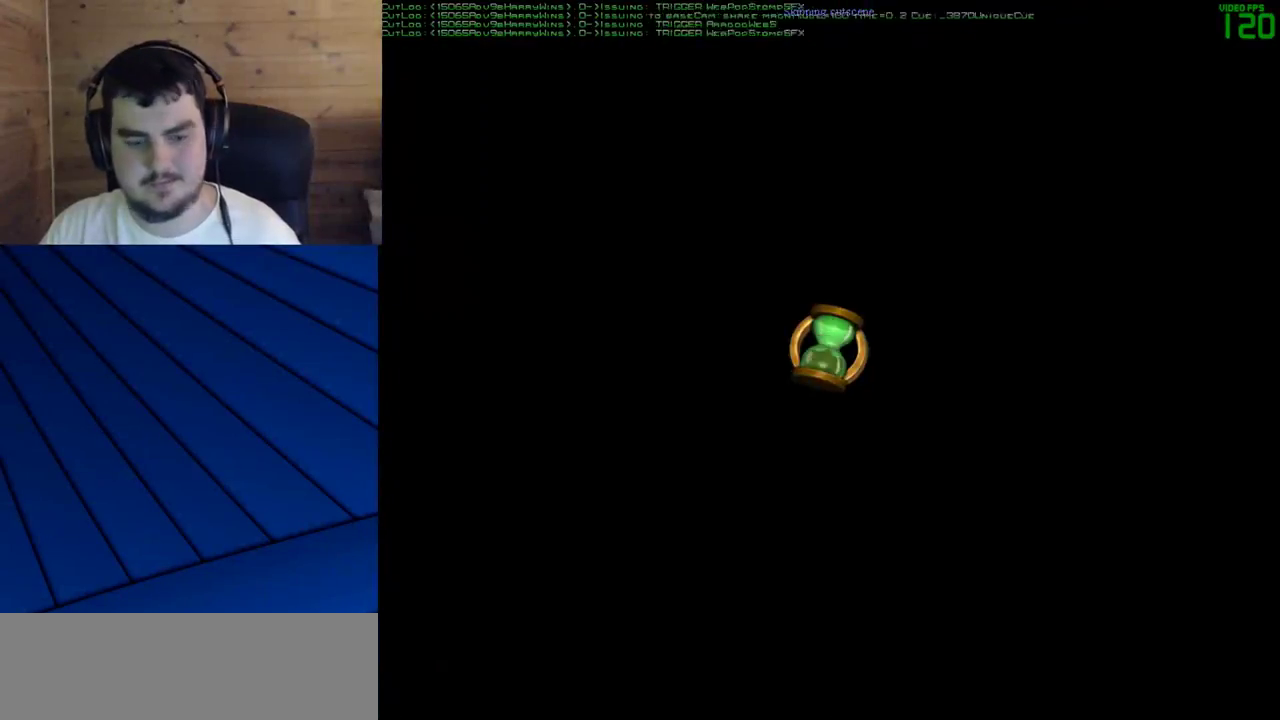
{"keys": [], "mouse": [], "events": []}
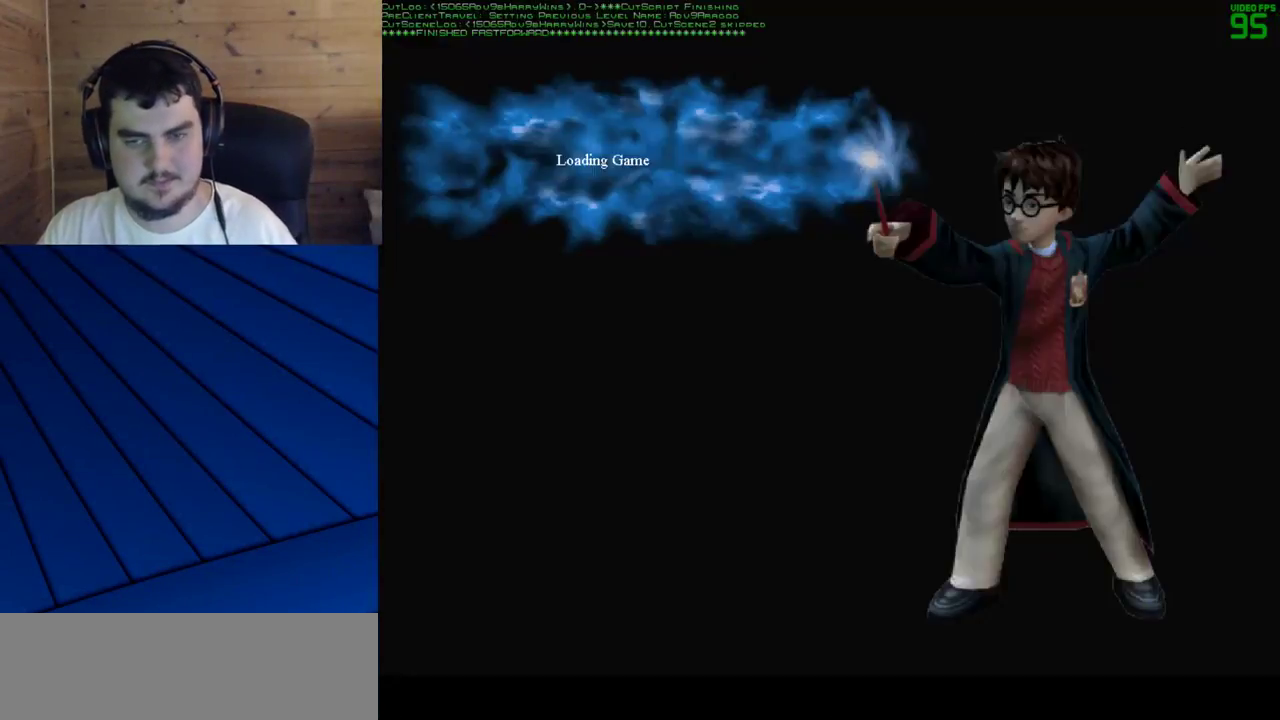
{"keys": [], "mouse": [], "events": []}
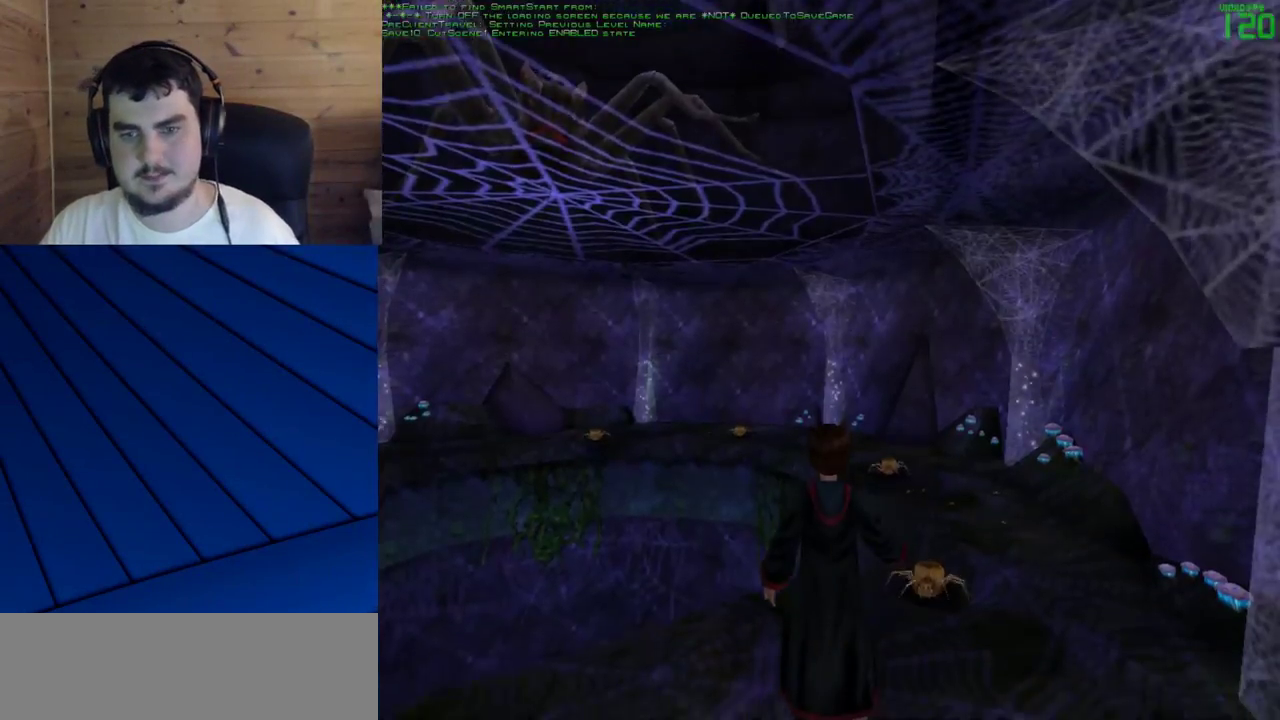
{"keys": [], "mouse": [], "events": []}
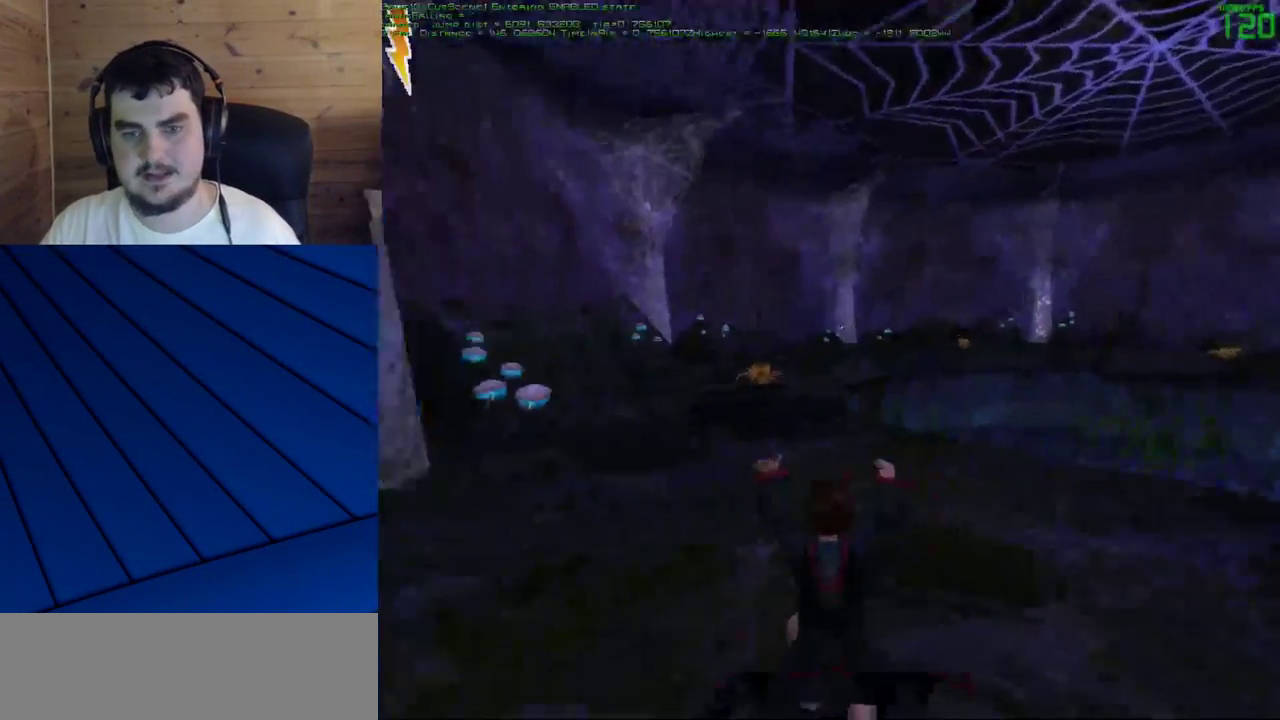
{"keys": ["d", "w"], "mouse": [], "events": [[17, "w", "down"], [150, "d", "down"]]}
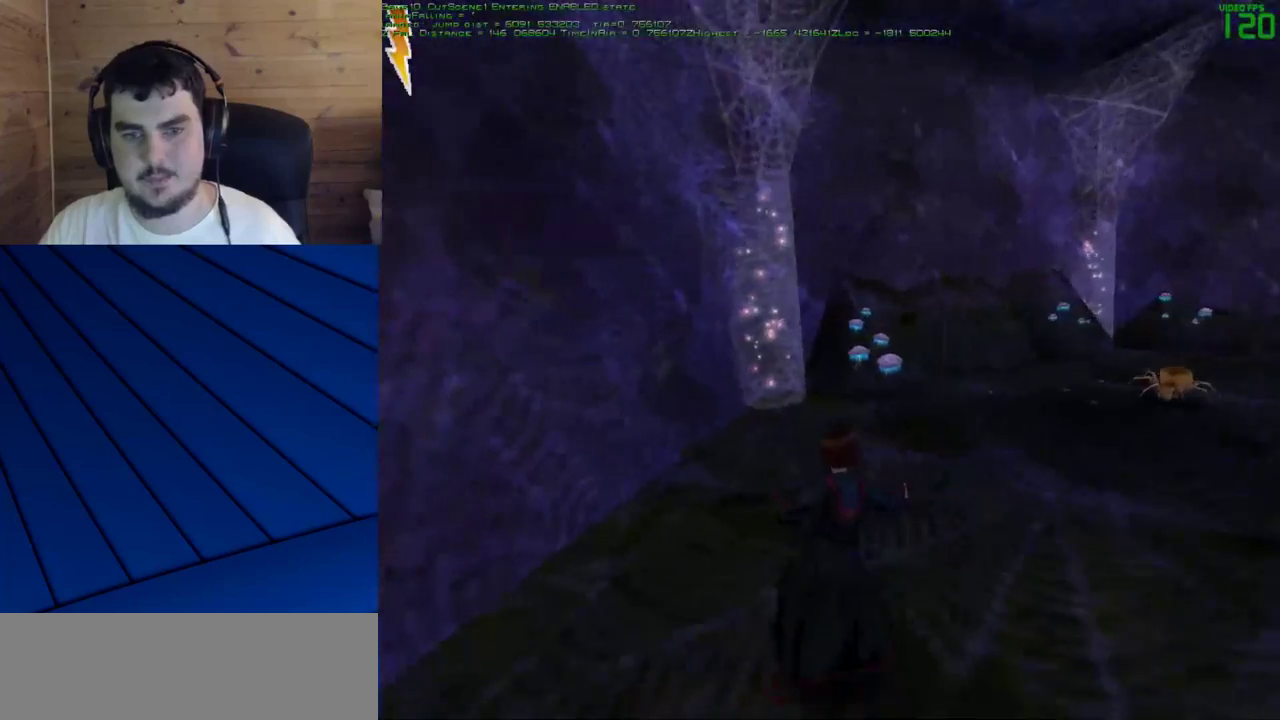
{"keys": [], "mouse": [], "events": [[350, "d", "up"], [350, "w", "up"], [400, "mouse_left", "down"], [450, "mouse_left", "up"]]}
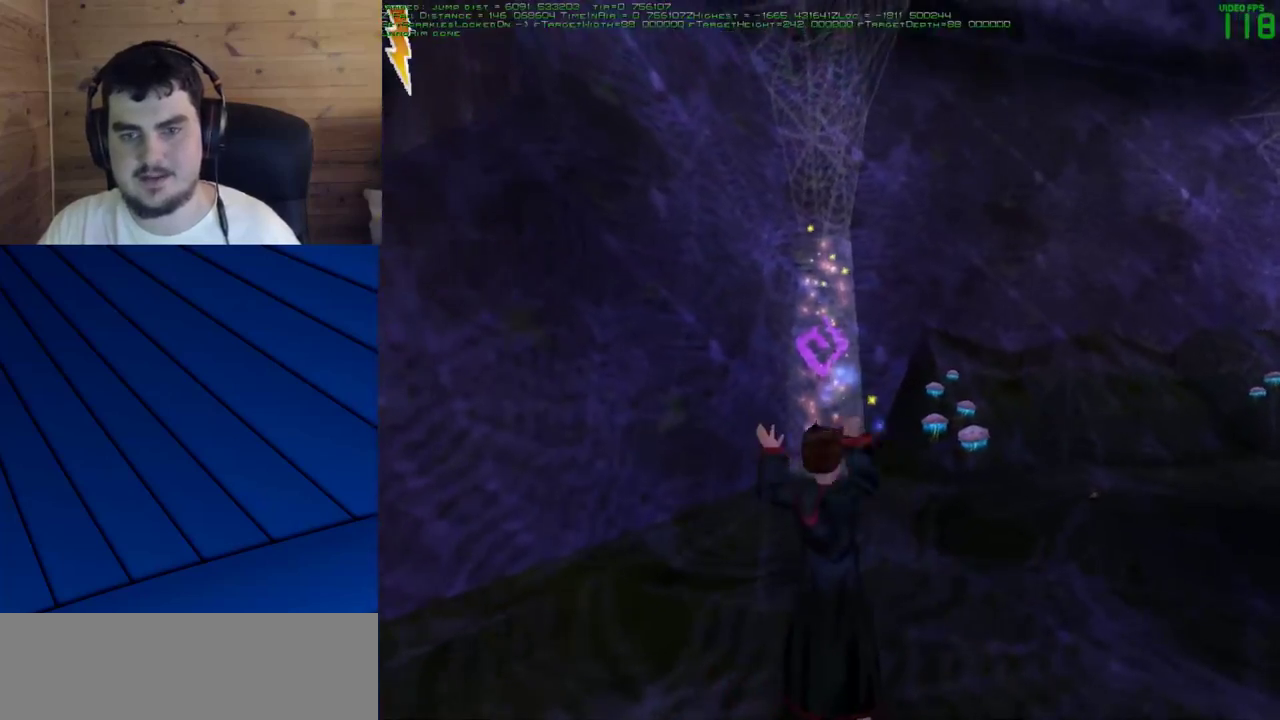
{"keys": [], "mouse": [], "events": [[50, "mouse_left", "down"], [133, "mouse_left", "up"], [417, "mouse_left", "down"], [467, "mouse_left", "up"]]}
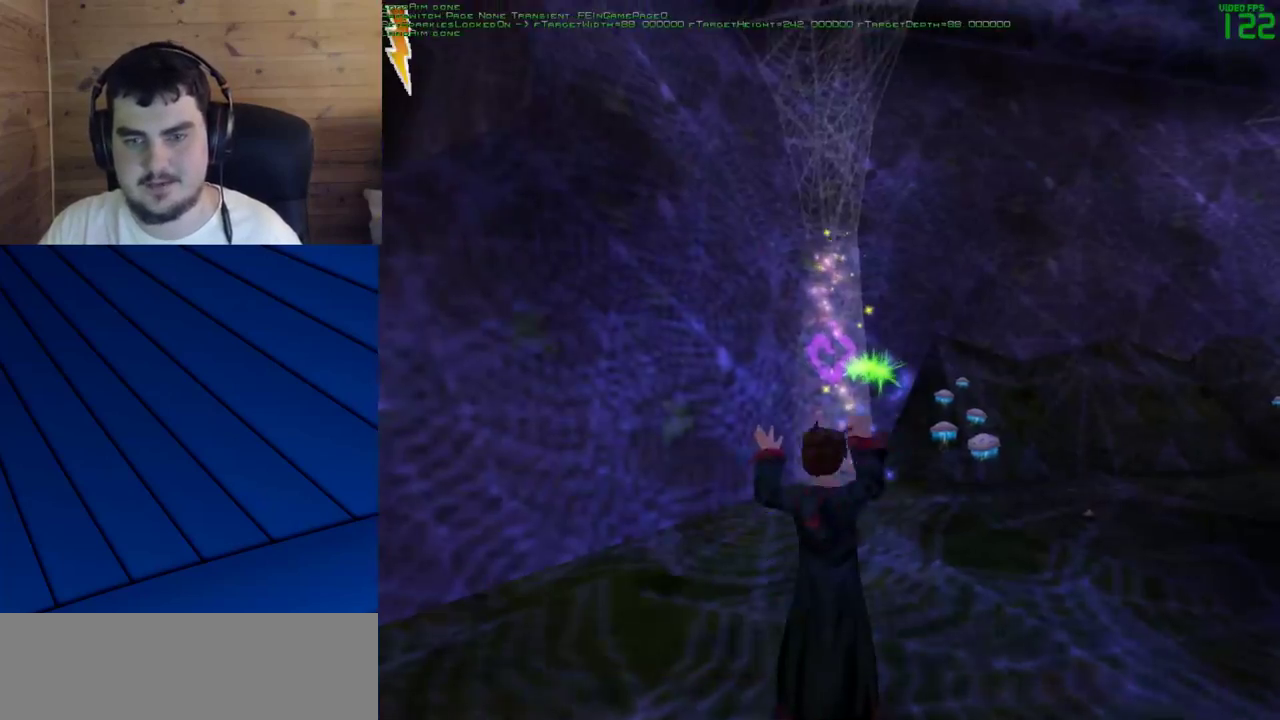
{"keys": [], "mouse": ["left"], "events": [[67, "mouse_left", "down"], [100, "mouse_left", "up"], [300, "mouse_left", "down"], [383, "mouse_left", "up"], [483, "mouse_left", "down"]]}
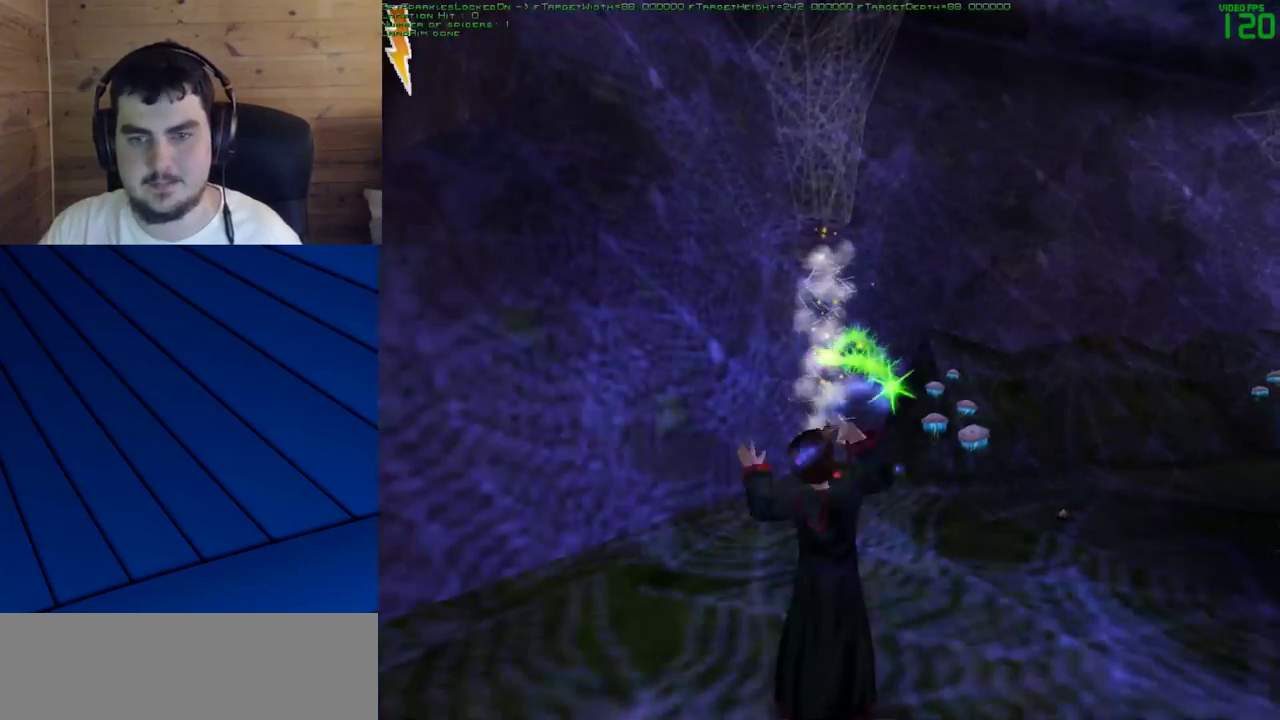
{"keys": ["d", "w"], "mouse": [], "events": [[33, "mouse_left", "up"], [83, "w", "down"], [217, "d", "down"]]}
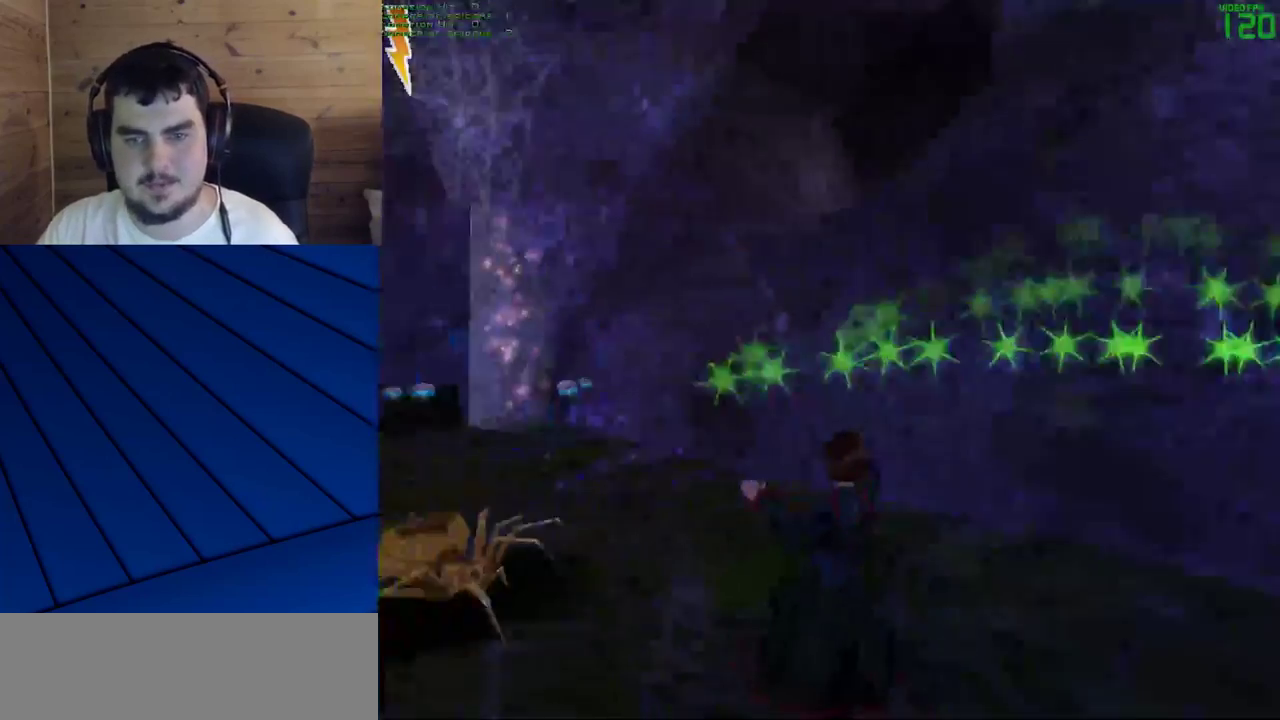
{"keys": ["w"], "mouse": ["left"], "events": [[83, "d", "up"], [333, "mouse_left", "down"], [417, "mouse_left", "up"], [467, "mouse_left", "down"]]}
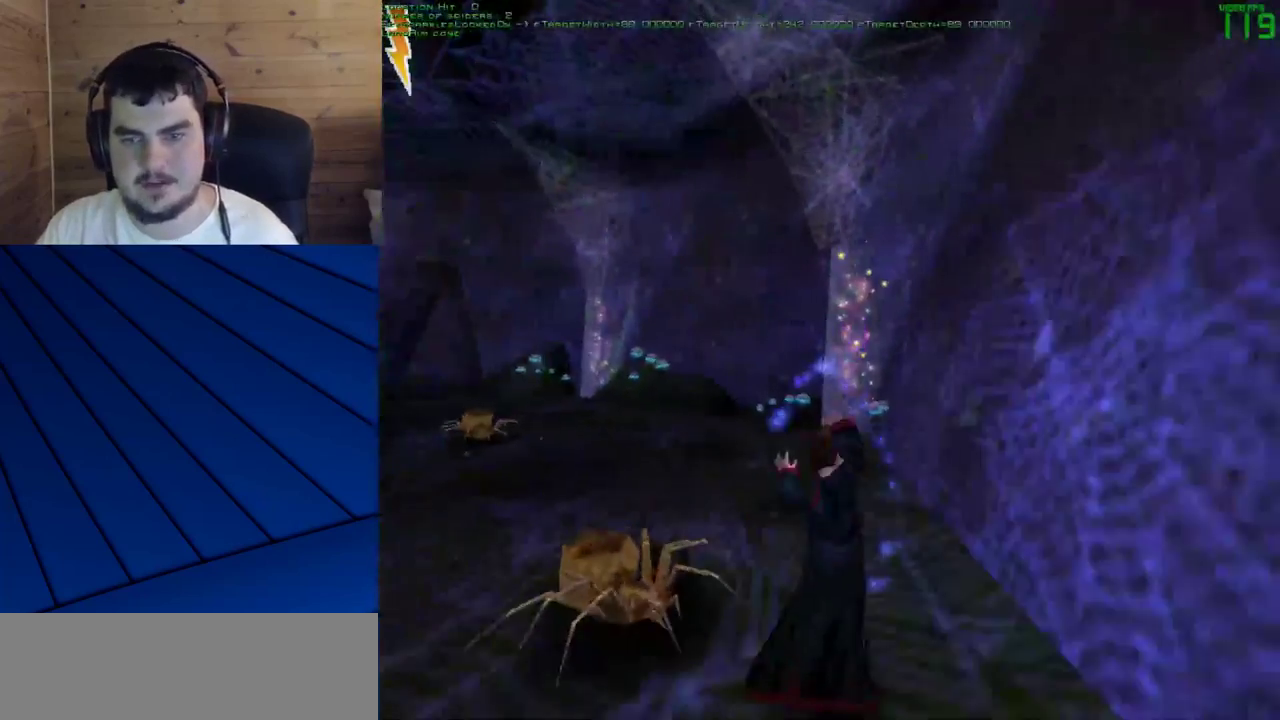
{"keys": ["w"], "mouse": [], "events": [[67, "mouse_left", "up"], [117, "mouse_left", "down"], [150, "mouse_left", "up"], [383, "mouse_left", "down"], [433, "mouse_left", "up"]]}
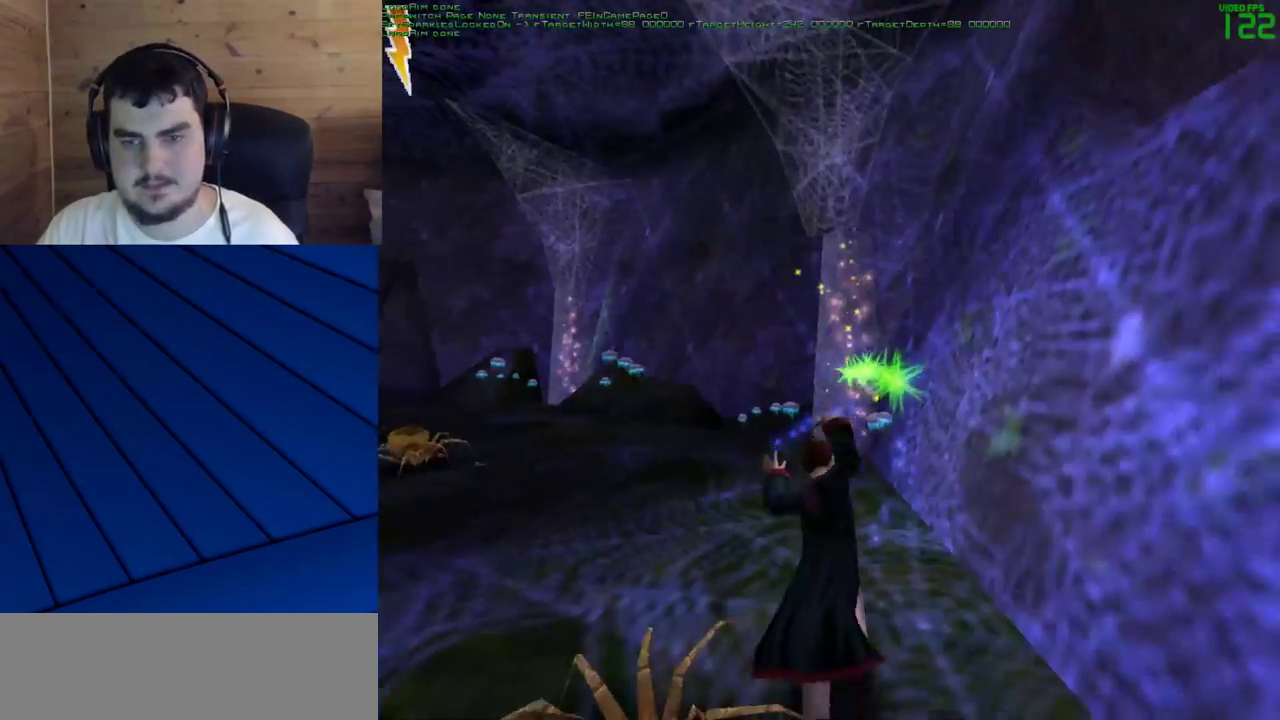
{"keys": ["w"], "mouse": [], "events": [[33, "mouse_left", "down"], [117, "mouse_left", "up"], [167, "mouse_left", "down"], [267, "mouse_left", "up"]]}
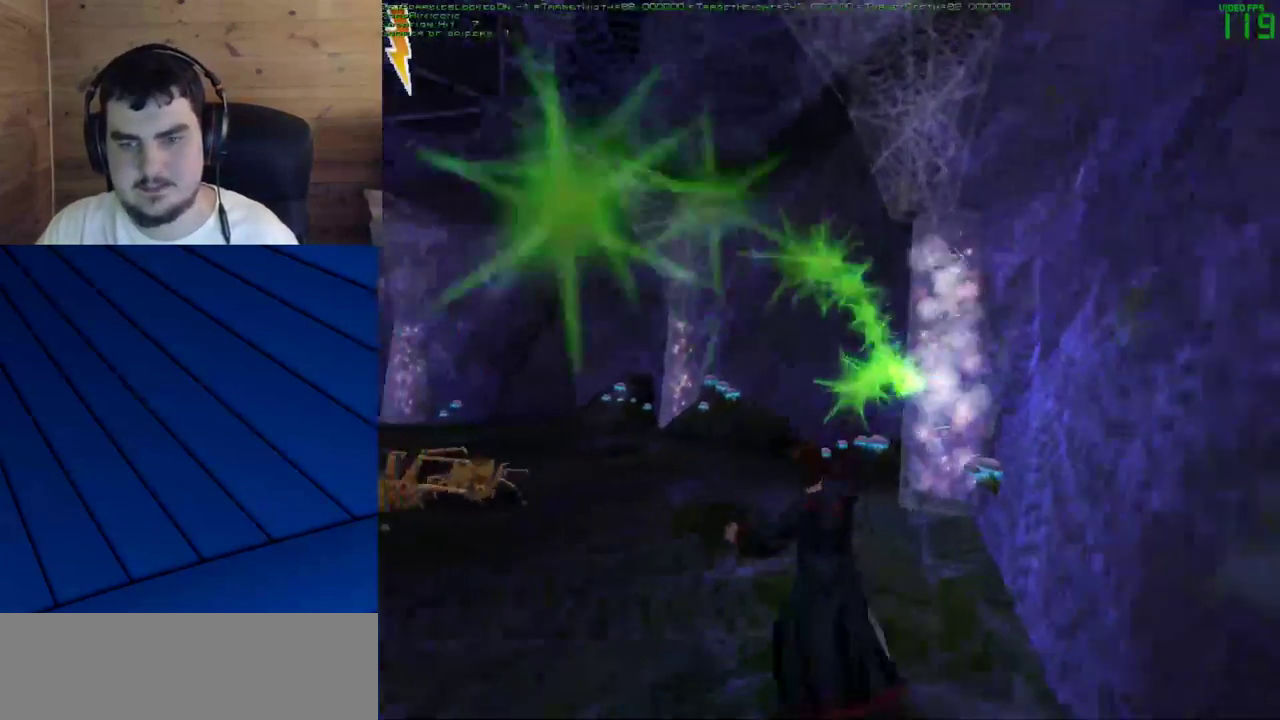
{"keys": ["w"], "mouse": [], "events": []}
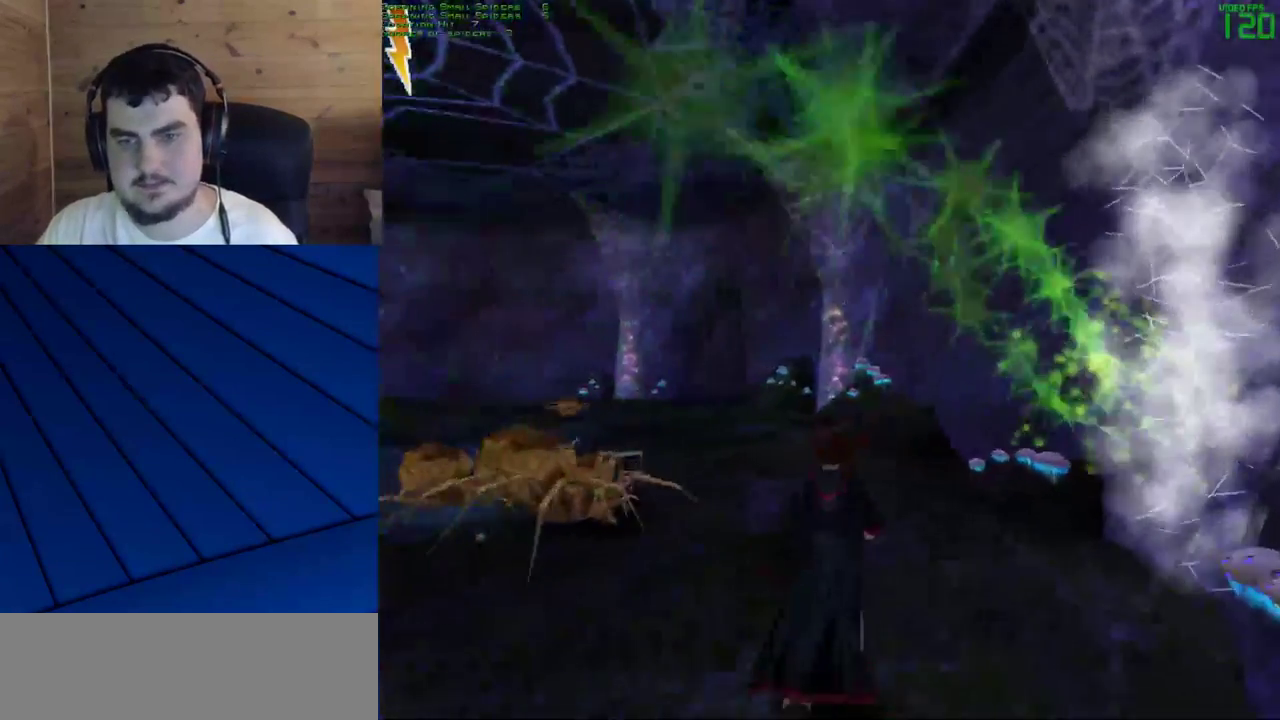
{"keys": ["w"], "mouse": [], "events": []}